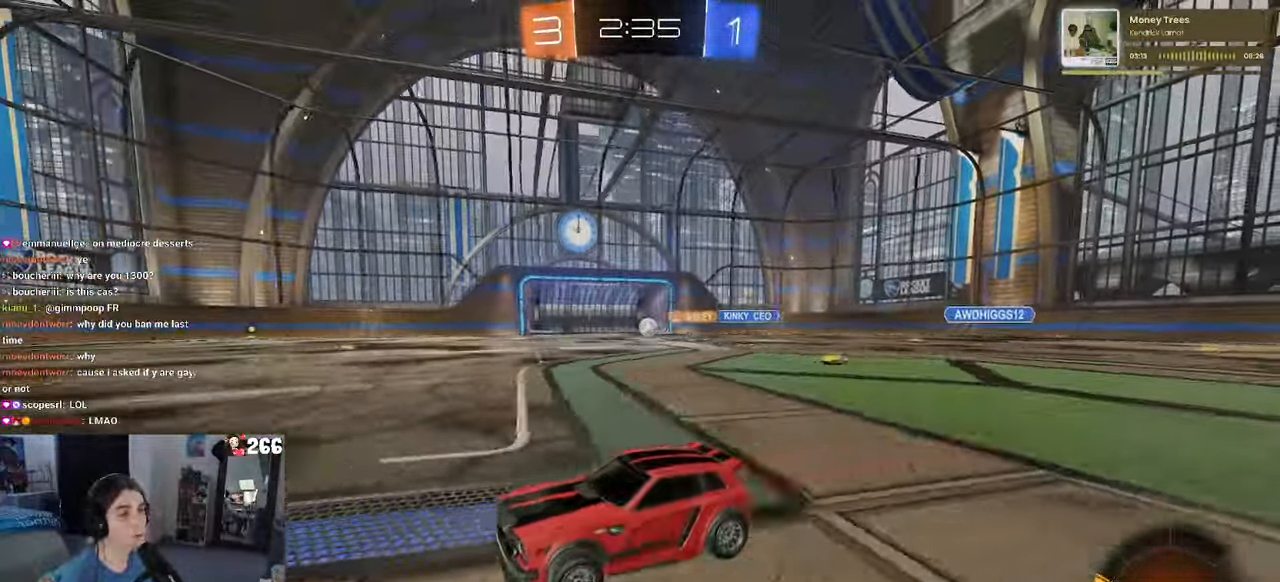
Gameplay with a controller (PlayStation layout); each line is a JSON object with the inputs held at the frame after it. "events" lists button and stick changes between this image and that frame as [ms after this image, input, new state], when the widget could be followed in between. Not read: R2.
{"buttons": [], "left_stick": "right", "right_stick": "center", "events": [[17, "left_stick", "right"]]}
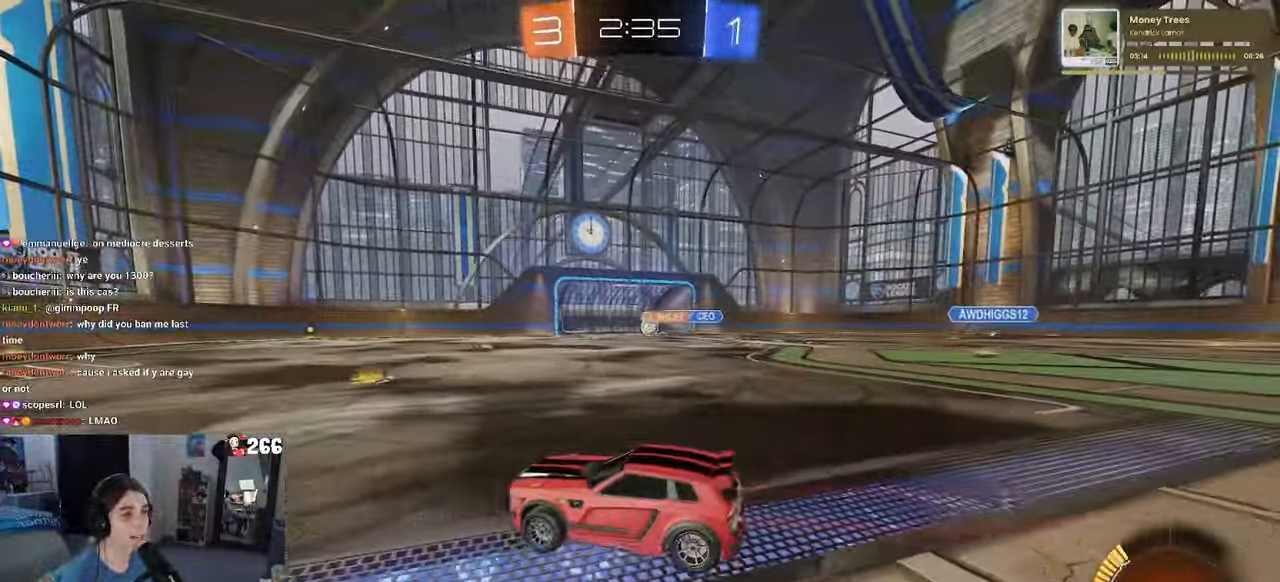
{"buttons": [], "left_stick": "right", "right_stick": "center", "events": []}
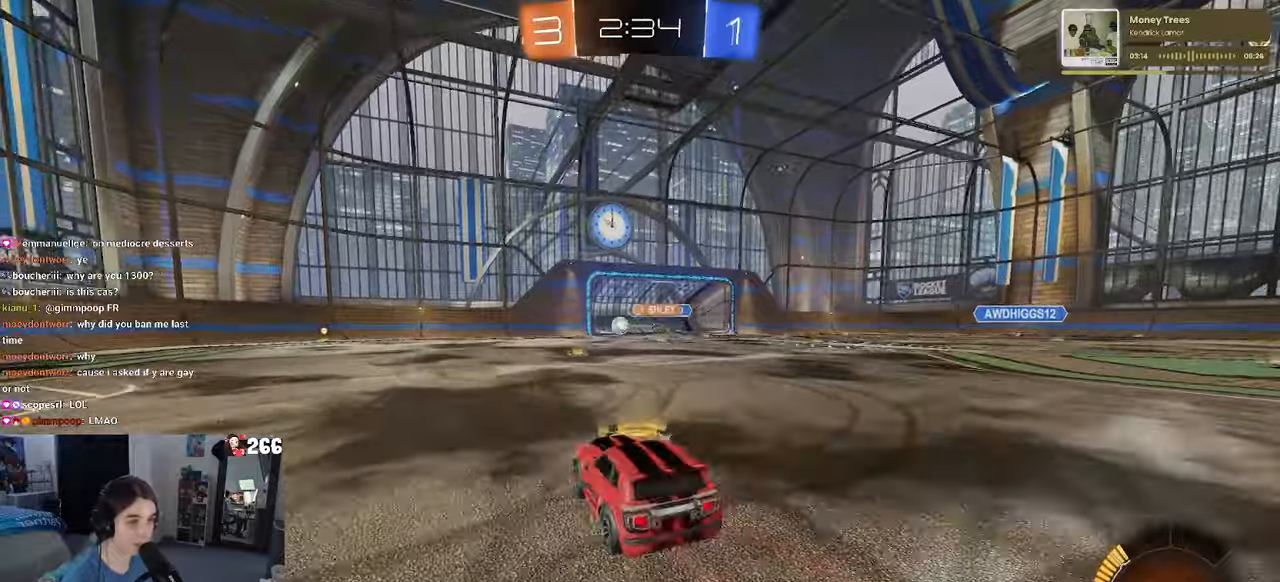
{"buttons": [], "left_stick": "left", "right_stick": "center", "events": [[50, "left_stick", "center"], [450, "left_stick", "left"]]}
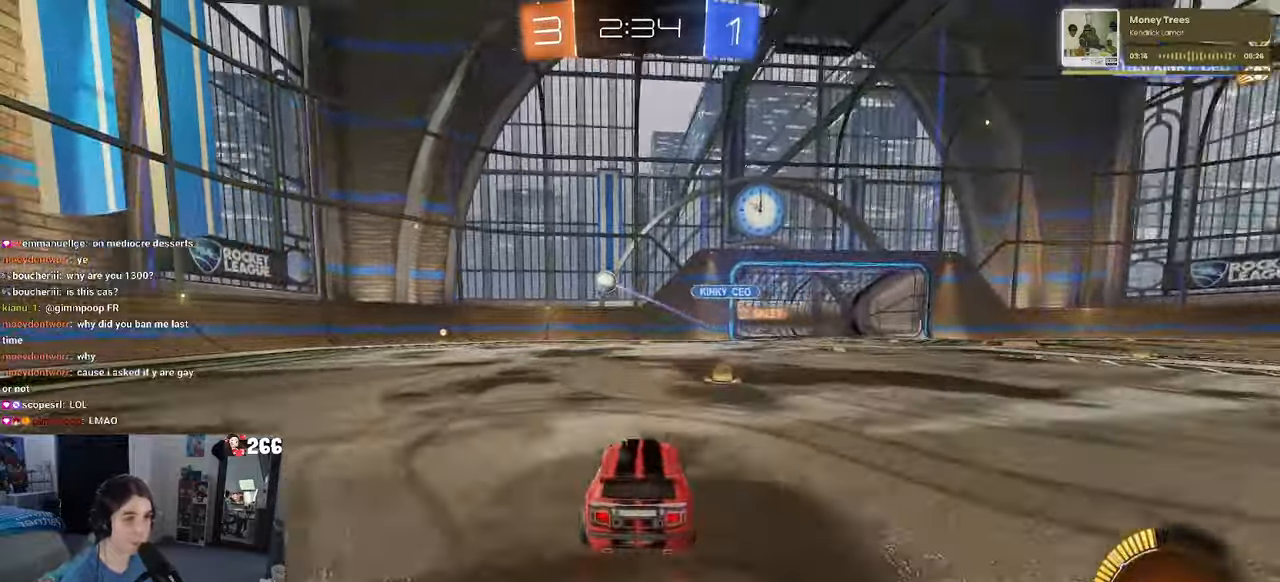
{"buttons": [], "left_stick": "center", "right_stick": "center", "events": [[216, "SQUARE", "down"], [366, "SQUARE", "up"], [416, "left_stick", "center"]]}
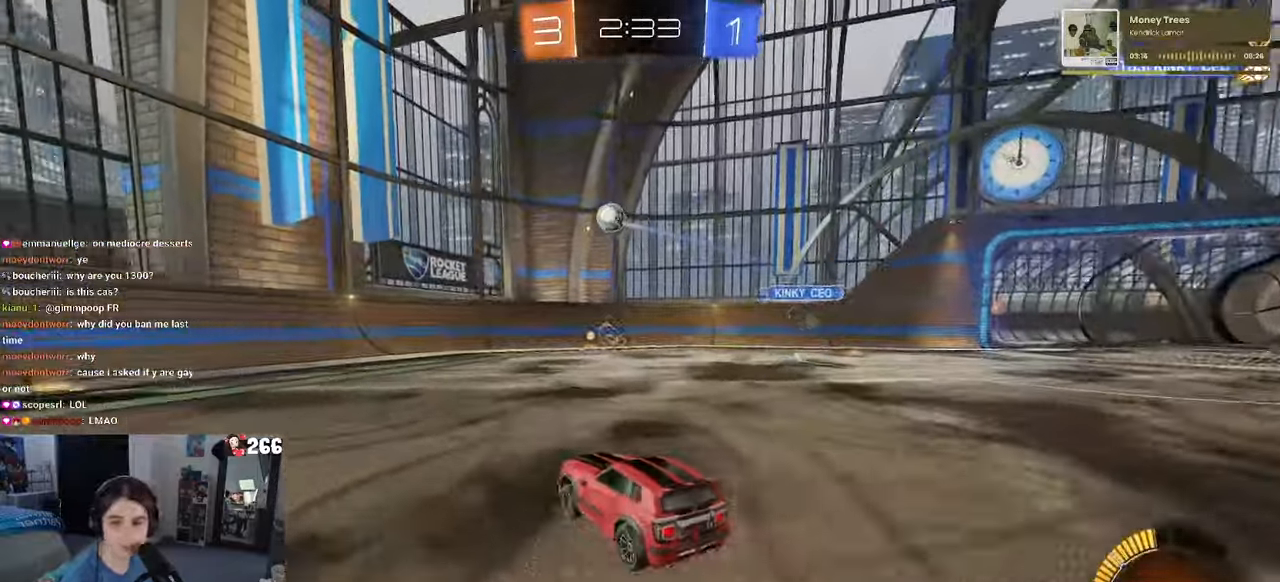
{"buttons": [], "left_stick": "center", "right_stick": "center", "events": [[50, "left_stick", "left"], [216, "left_stick", "center"]]}
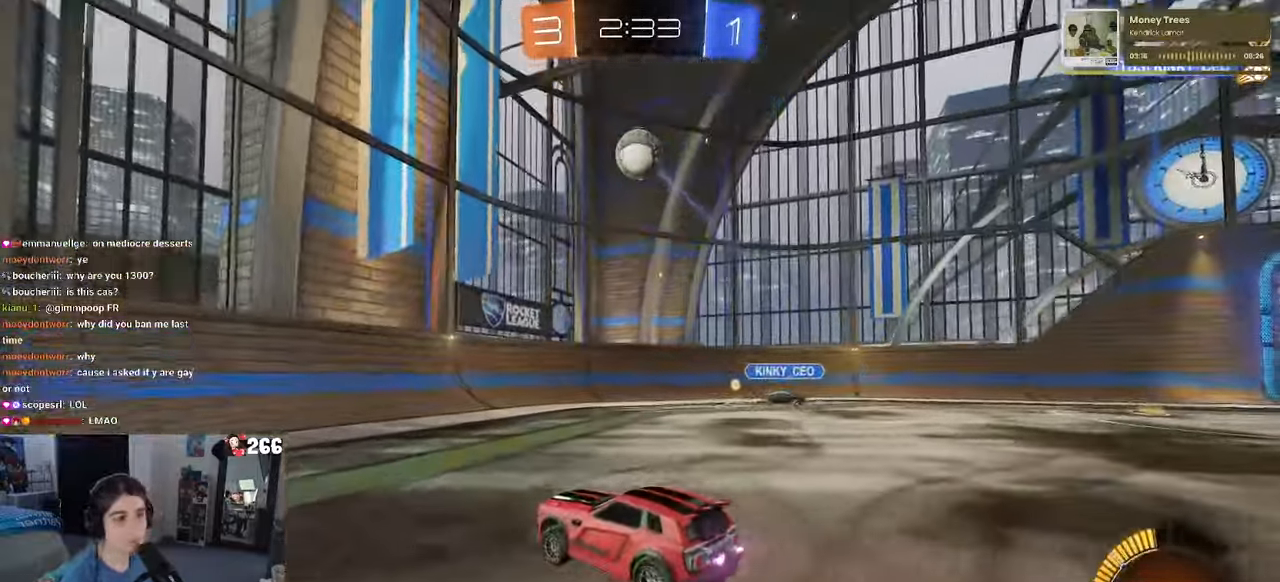
{"buttons": ["R1"], "left_stick": "left", "right_stick": "center", "events": [[100, "left_stick", "left"], [500, "R1", "down"]]}
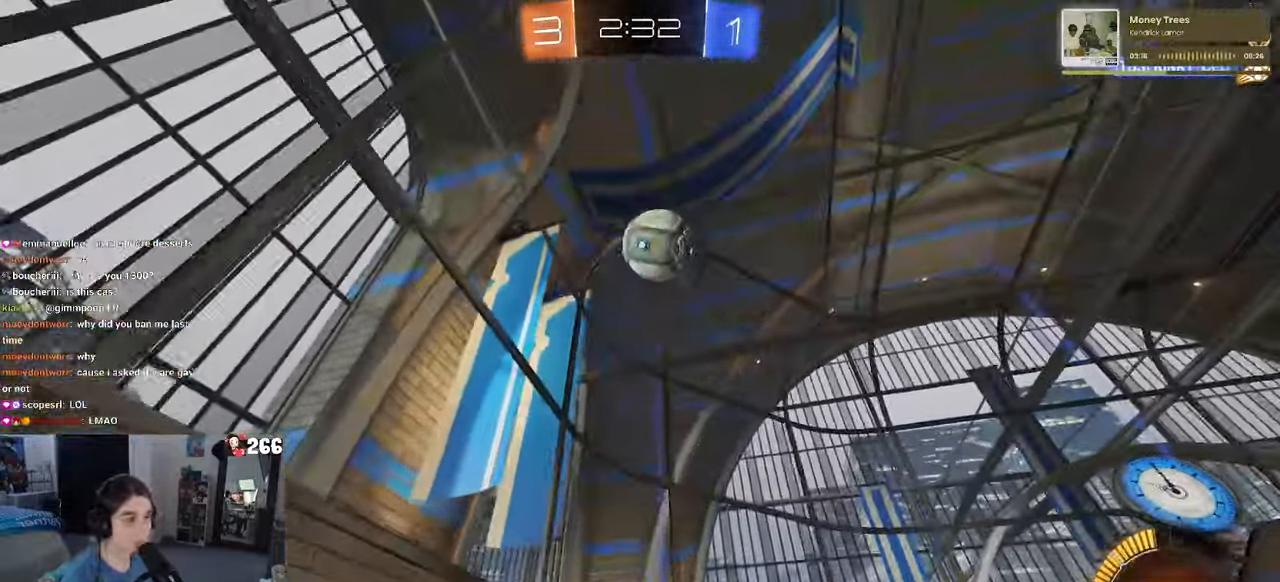
{"buttons": ["R1"], "left_stick": "left", "right_stick": "center", "events": []}
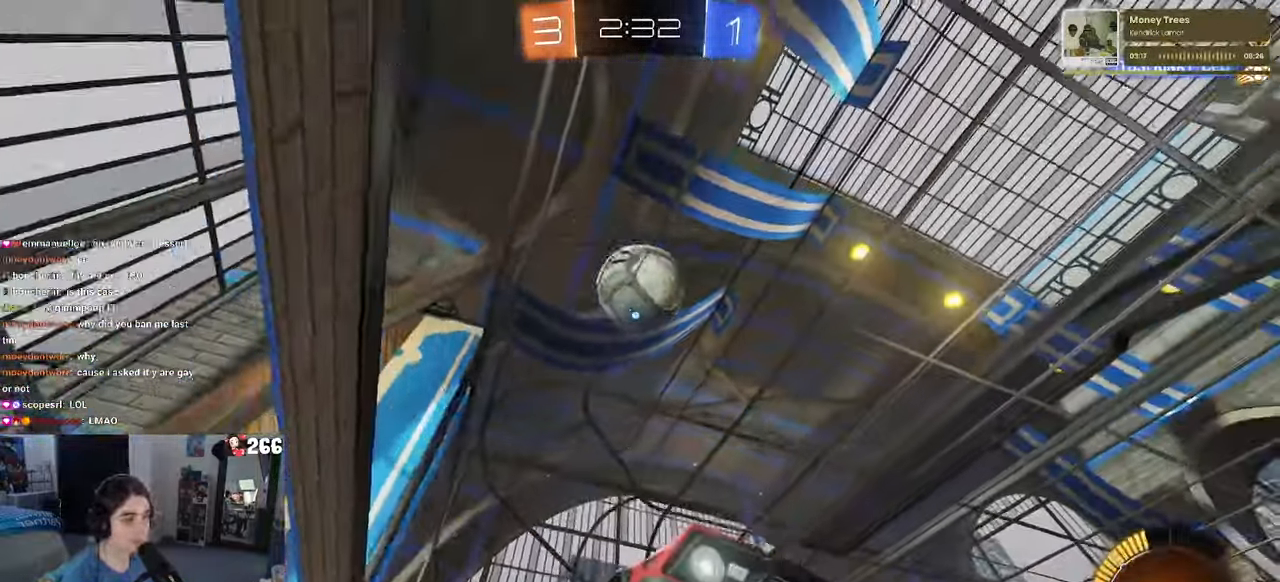
{"buttons": ["R1"], "left_stick": "center", "right_stick": "center", "events": [[116, "left_stick", "center"]]}
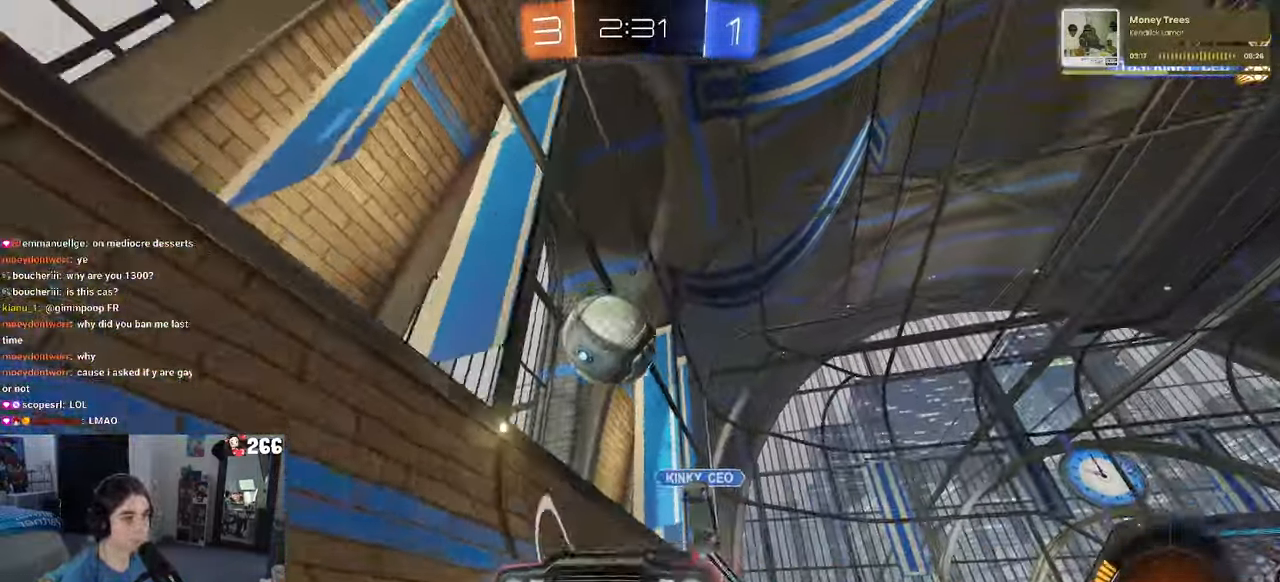
{"buttons": [], "left_stick": "center", "right_stick": "center", "events": [[216, "R1", "up"]]}
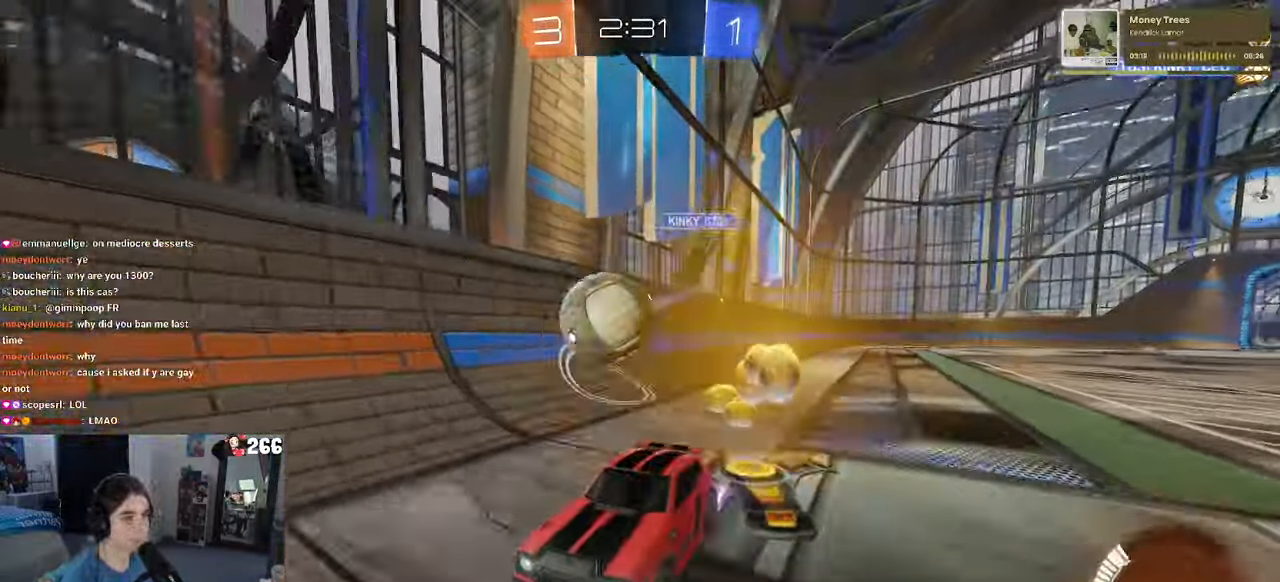
{"buttons": [], "left_stick": "left", "right_stick": "center", "events": [[366, "left_stick", "left"]]}
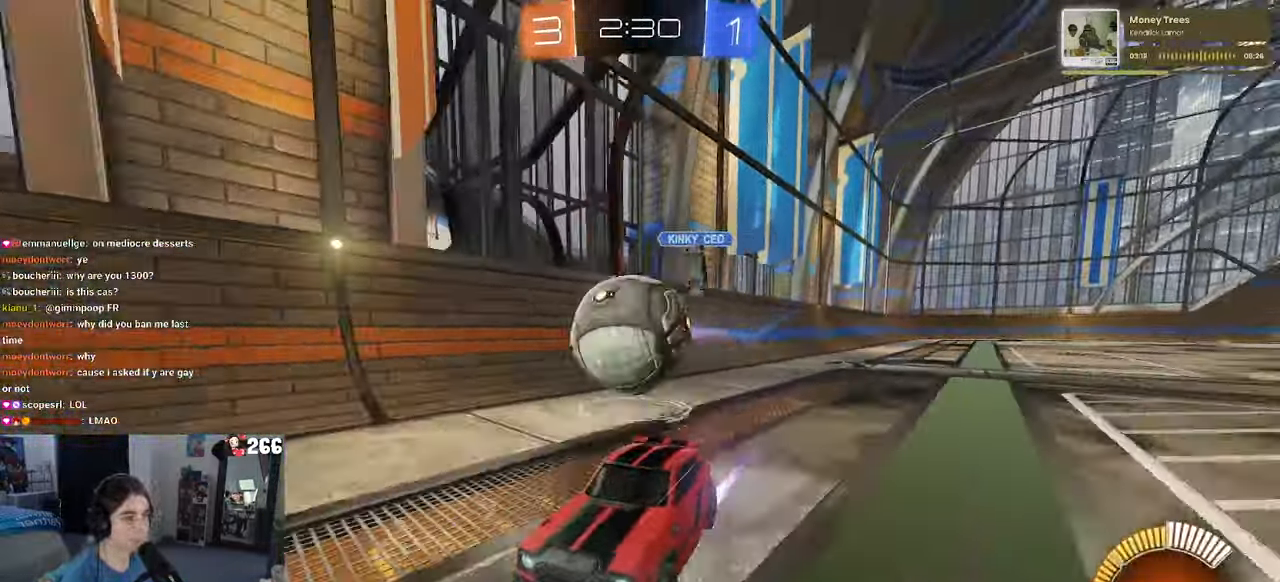
{"buttons": [], "left_stick": "center", "right_stick": "center", "events": [[100, "left_stick", "center"]]}
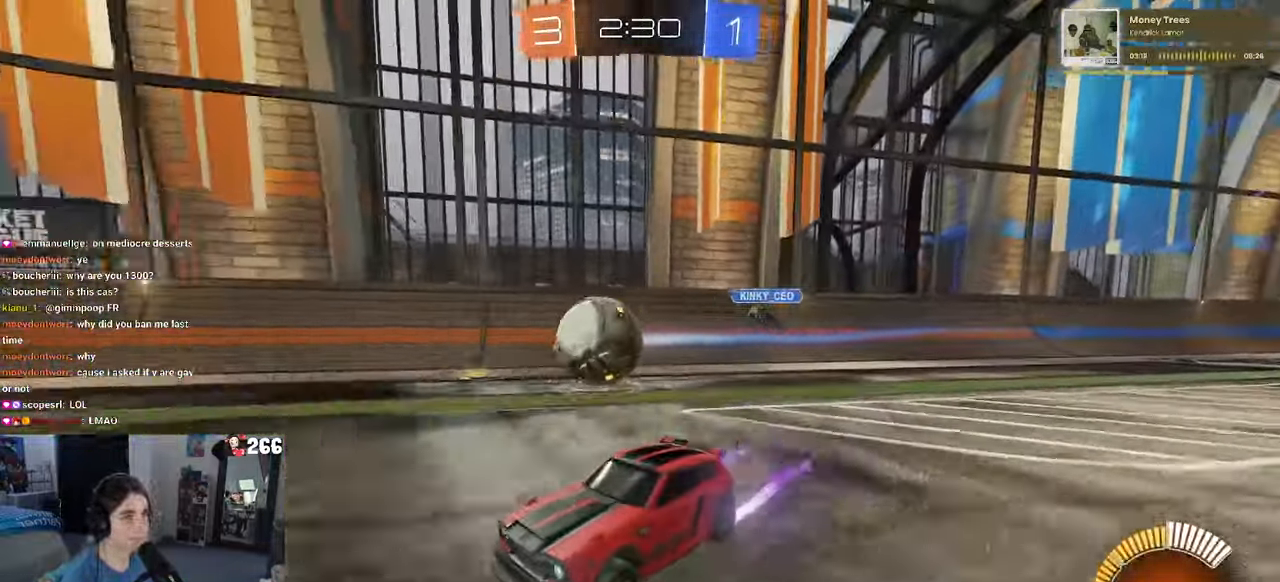
{"buttons": [], "left_stick": "right", "right_stick": "center", "events": [[250, "left_stick", "right"]]}
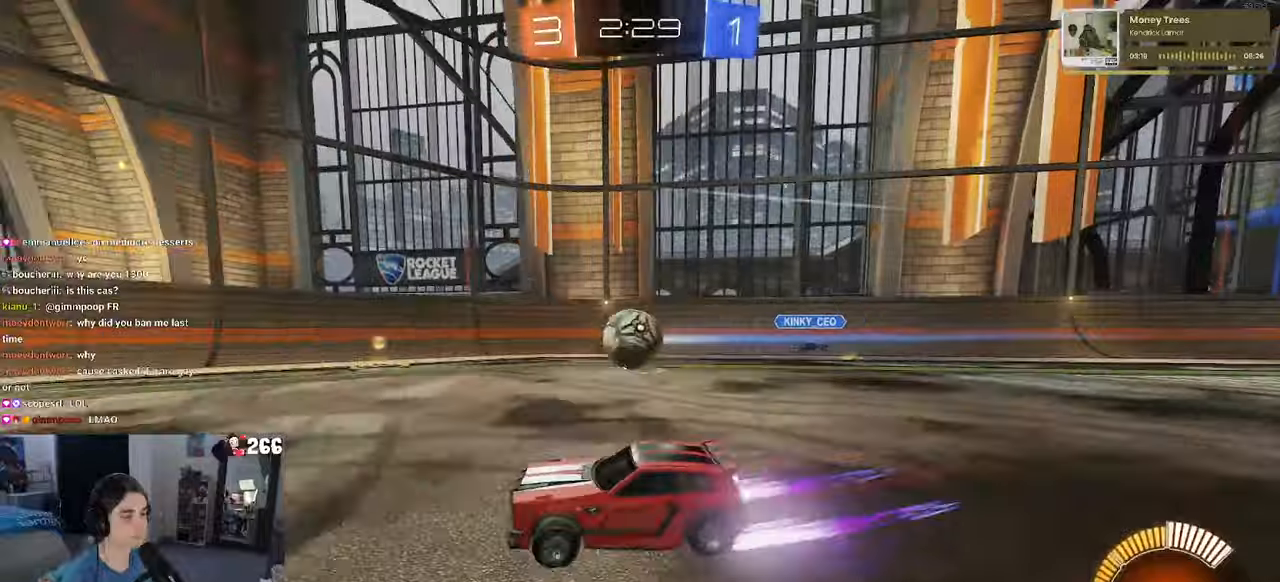
{"buttons": [], "left_stick": "left", "right_stick": "center", "events": [[200, "left_stick", "center"], [433, "left_stick", "left"]]}
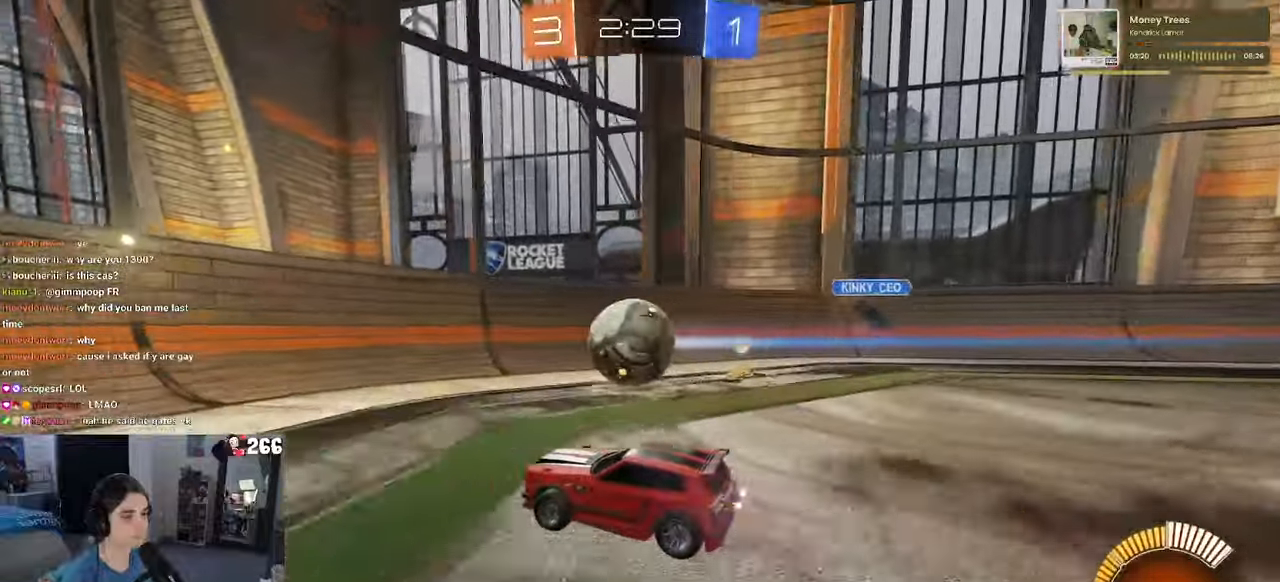
{"buttons": [], "left_stick": "right", "right_stick": "center", "events": [[67, "left_stick", "center"], [117, "L2", "down"], [250, "L2", "up"], [467, "left_stick", "right"]]}
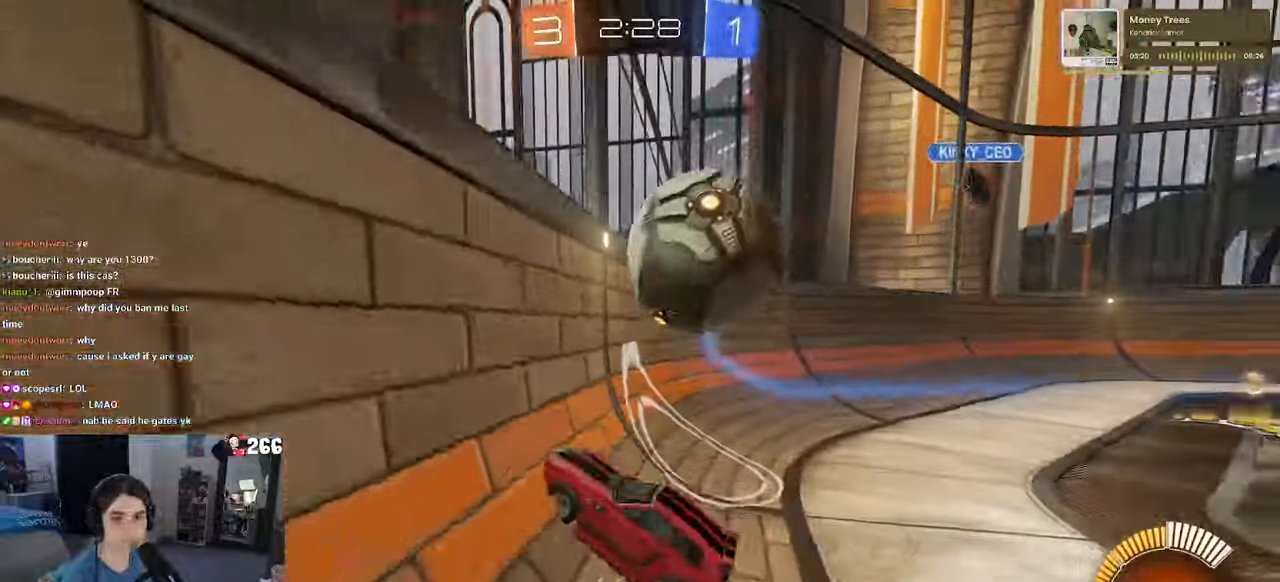
{"buttons": [], "left_stick": "center", "right_stick": "center", "events": [[117, "left_stick", "center"], [217, "left_stick", "left"], [350, "left_stick", "center"]]}
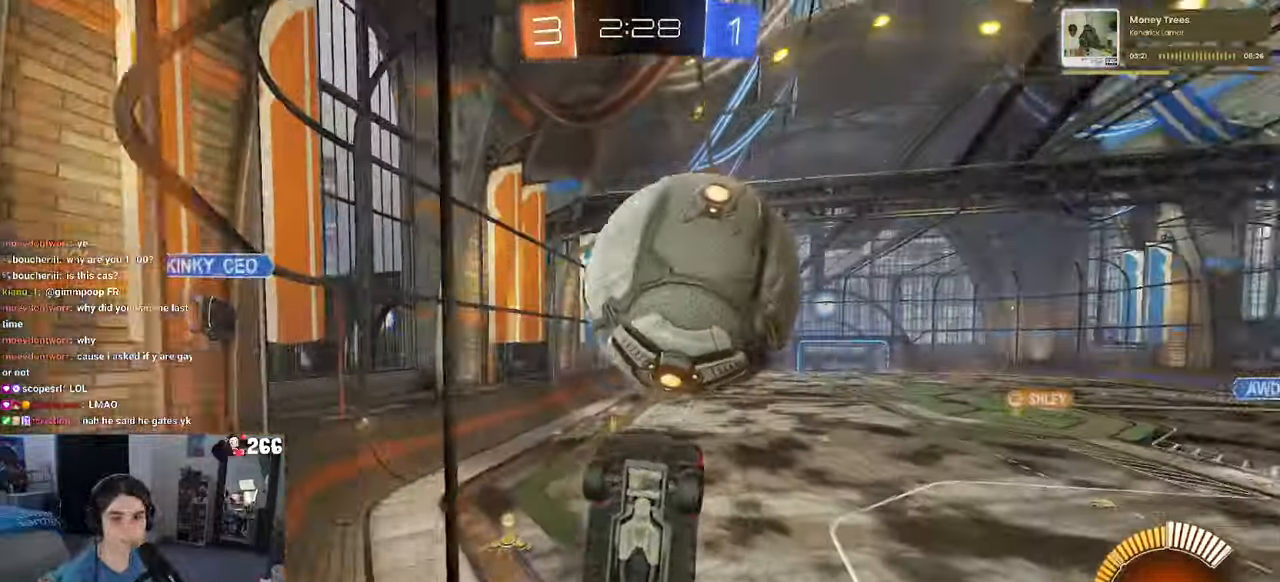
{"buttons": [], "left_stick": "center", "right_stick": "center", "events": [[50, "L2", "down"], [183, "L2", "up"], [250, "left_stick", "left"], [450, "left_stick", "center"]]}
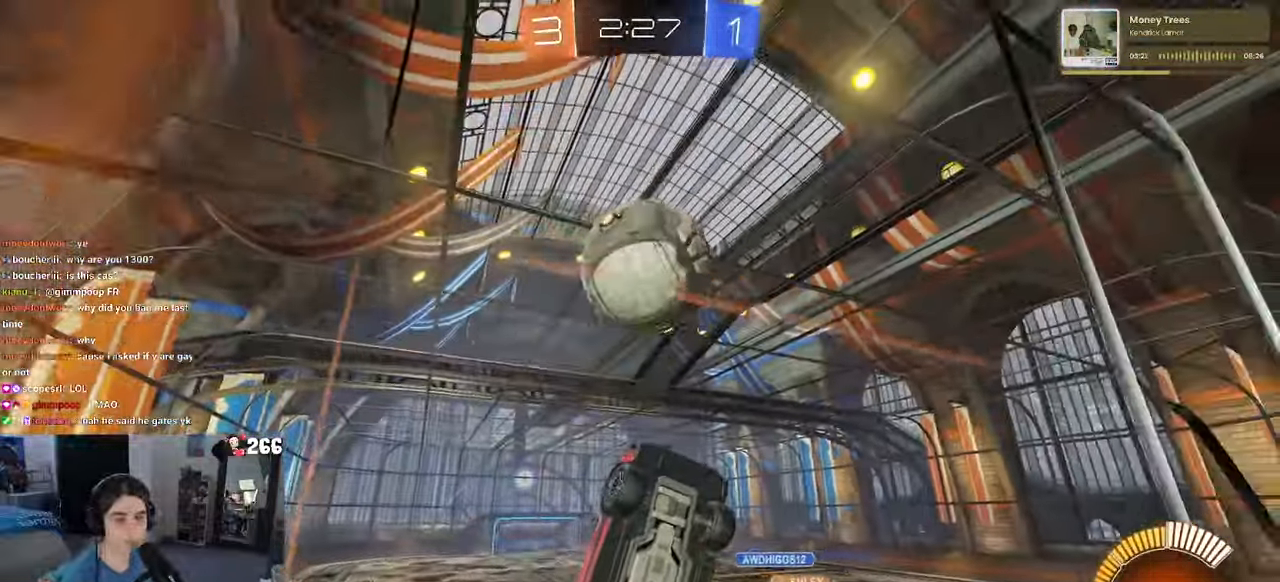
{"buttons": ["L1"], "left_stick": "down-left", "right_stick": "center", "events": [[267, "CROSS", "down"], [283, "left_stick", "down"], [333, "L1", "down"], [350, "left_stick", "down-left"], [417, "CROSS", "up"]]}
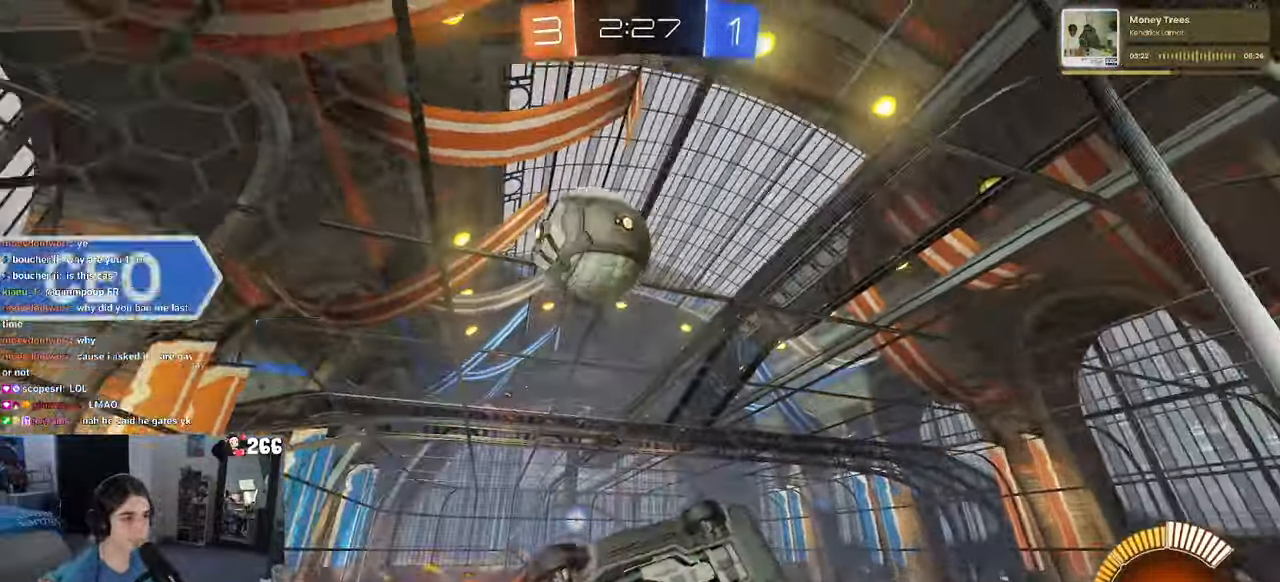
{"buttons": [], "left_stick": "down-right", "right_stick": "center", "events": [[83, "left_stick", "right"], [133, "left_stick", "down-right"], [283, "L1", "up"]]}
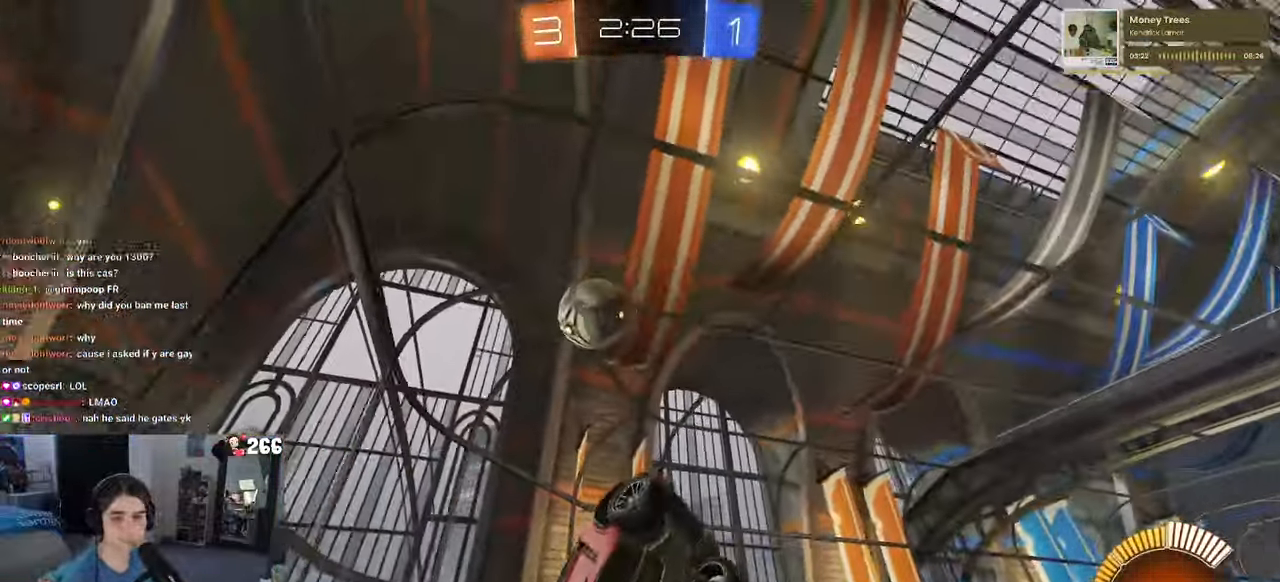
{"buttons": ["SQUARE", "R1"], "left_stick": "left", "right_stick": "center", "events": [[83, "R1", "down"], [83, "left_stick", "center"], [167, "SQUARE", "down"], [167, "left_stick", "right"], [367, "left_stick", "down-left"], [433, "left_stick", "left"]]}
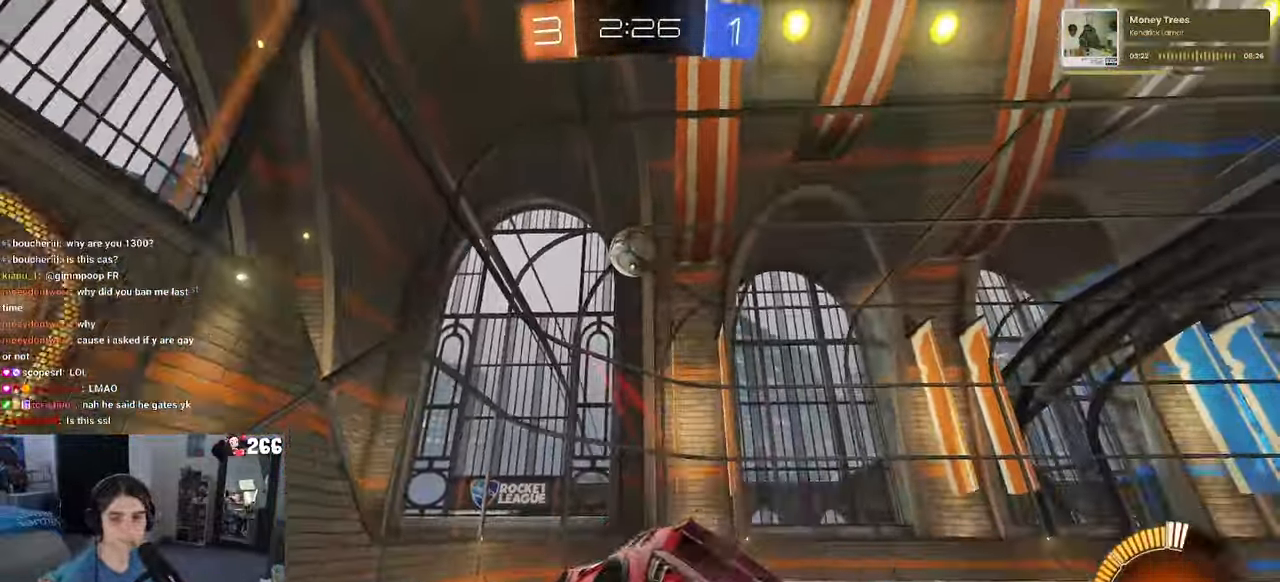
{"buttons": ["R1"], "left_stick": "center", "right_stick": "center"}
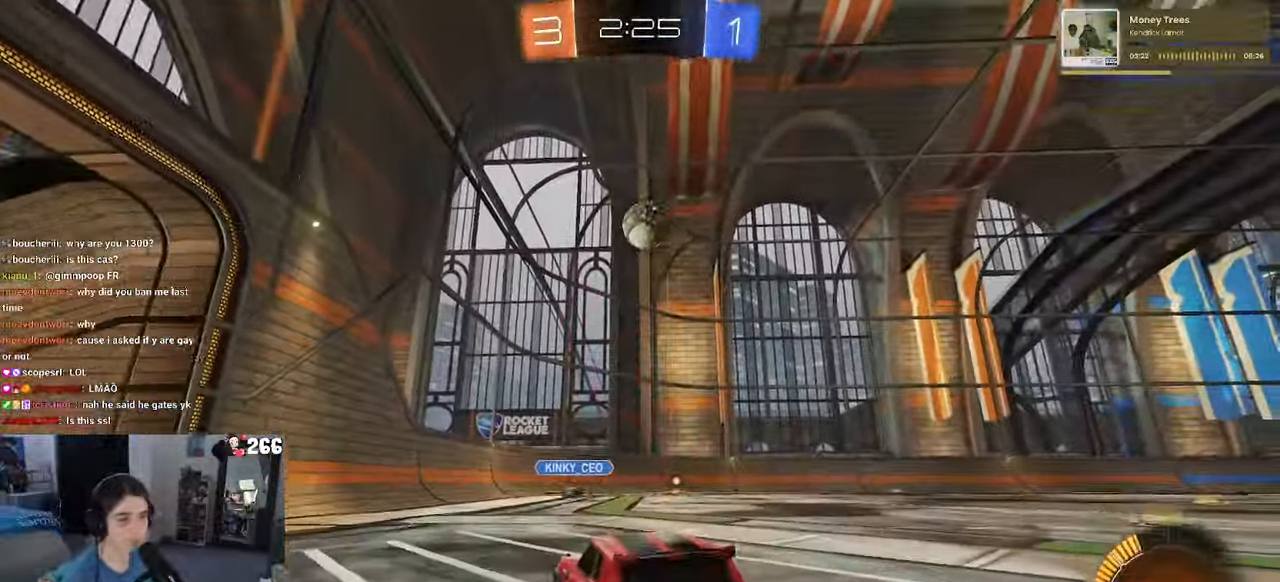
{"buttons": ["R1"], "left_stick": "down-right", "right_stick": "center", "events": [[183, "left_stick", "down-right"]]}
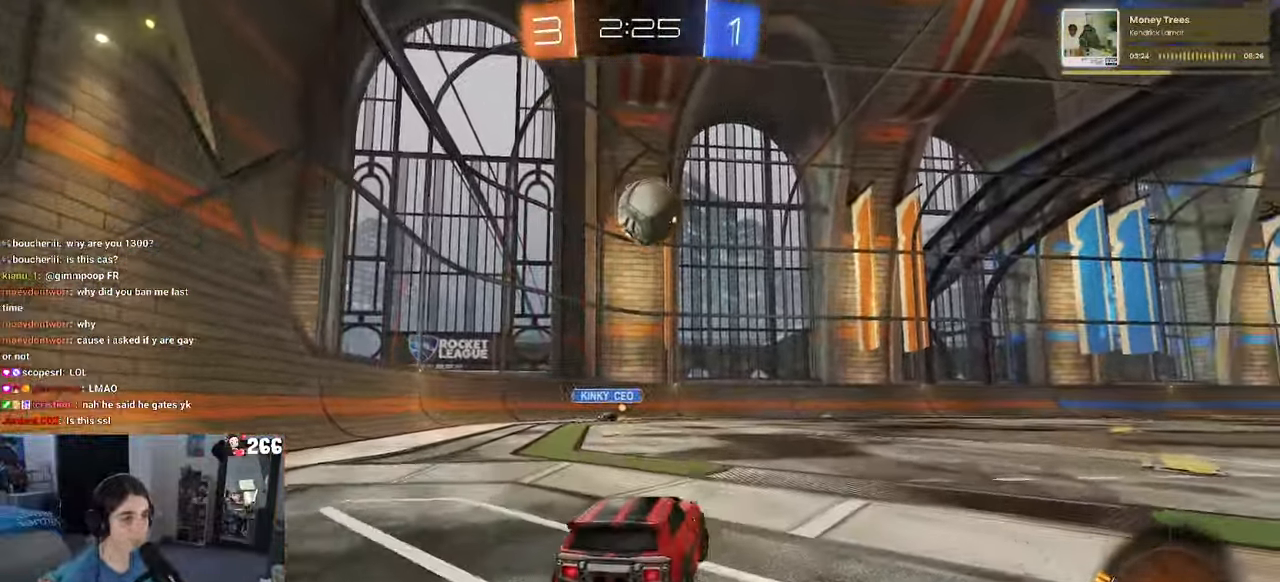
{"buttons": ["CROSS"], "left_stick": "up-left", "right_stick": "center", "events": [[17, "CROSS", "down"], [17, "left_stick", "down"], [150, "CROSS", "up"], [167, "left_stick", "center"], [233, "R1", "up"], [350, "left_stick", "left"], [400, "left_stick", "up-left"], [467, "CROSS", "down"]]}
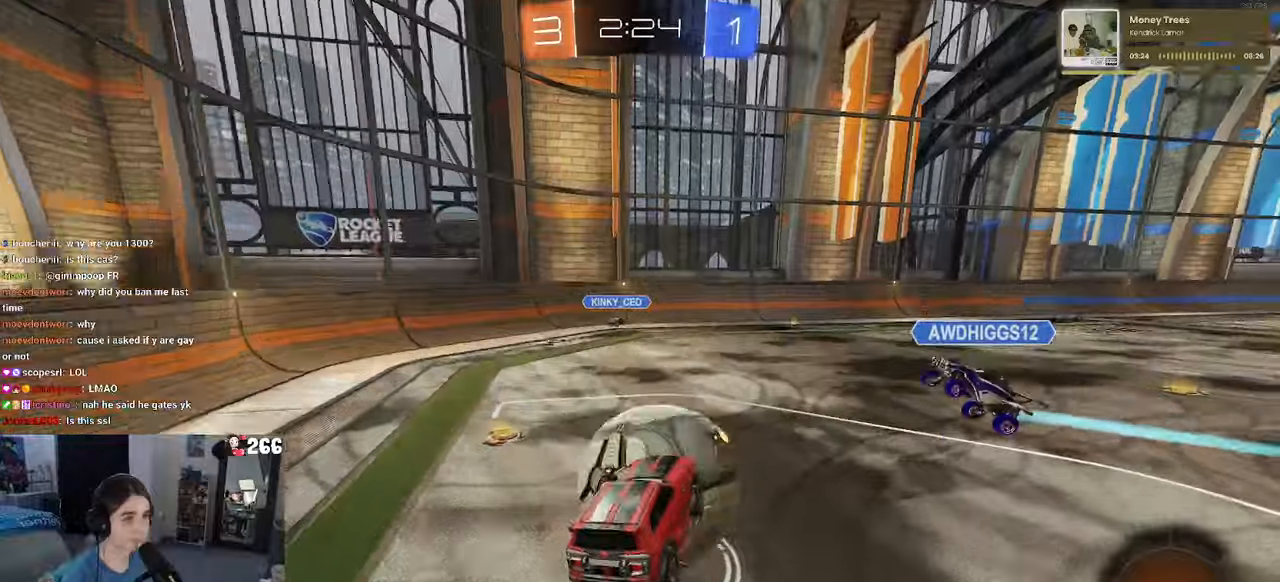
{"buttons": ["SQUARE"], "left_stick": "down-left", "right_stick": "center", "events": [[84, "SQUARE", "down"], [100, "CROSS", "up"], [100, "left_stick", "down"], [300, "left_stick", "down-left"]]}
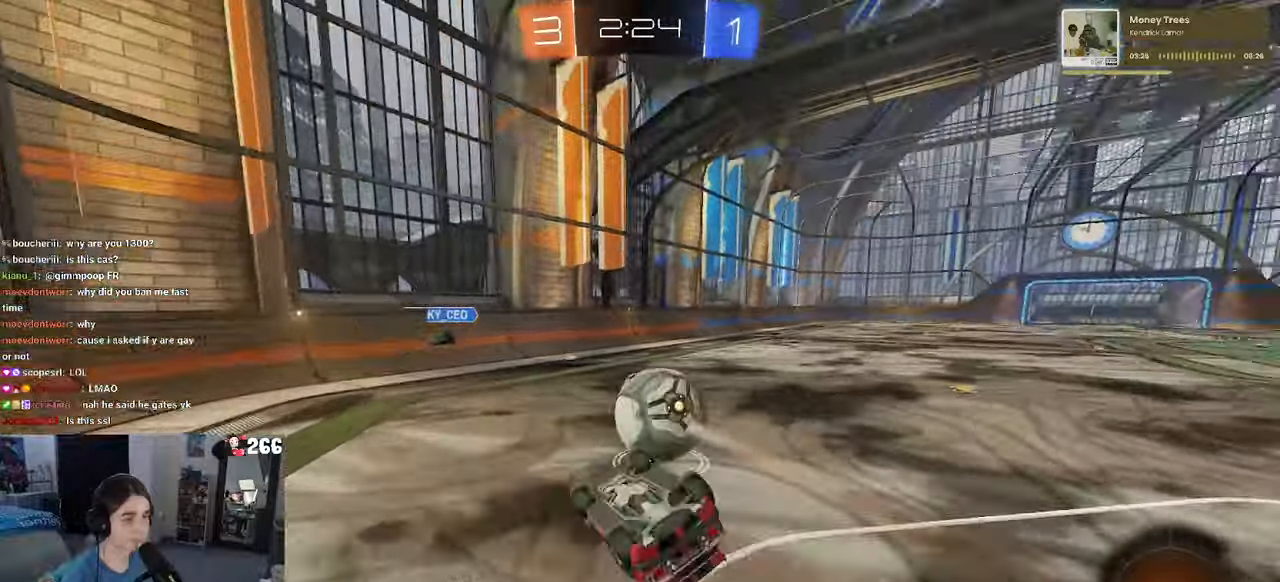
{"buttons": [], "left_stick": "center", "right_stick": "center", "events": [[317, "SQUARE", "up"], [367, "left_stick", "center"]]}
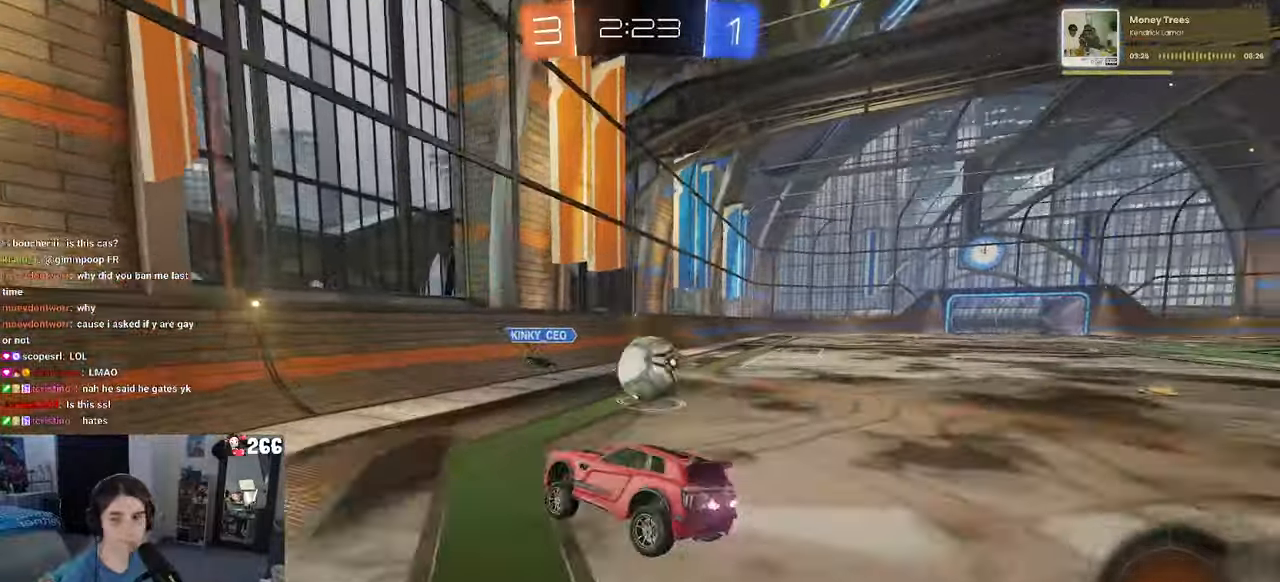
{"buttons": [], "left_stick": "right", "right_stick": "center", "events": [[400, "left_stick", "right"]]}
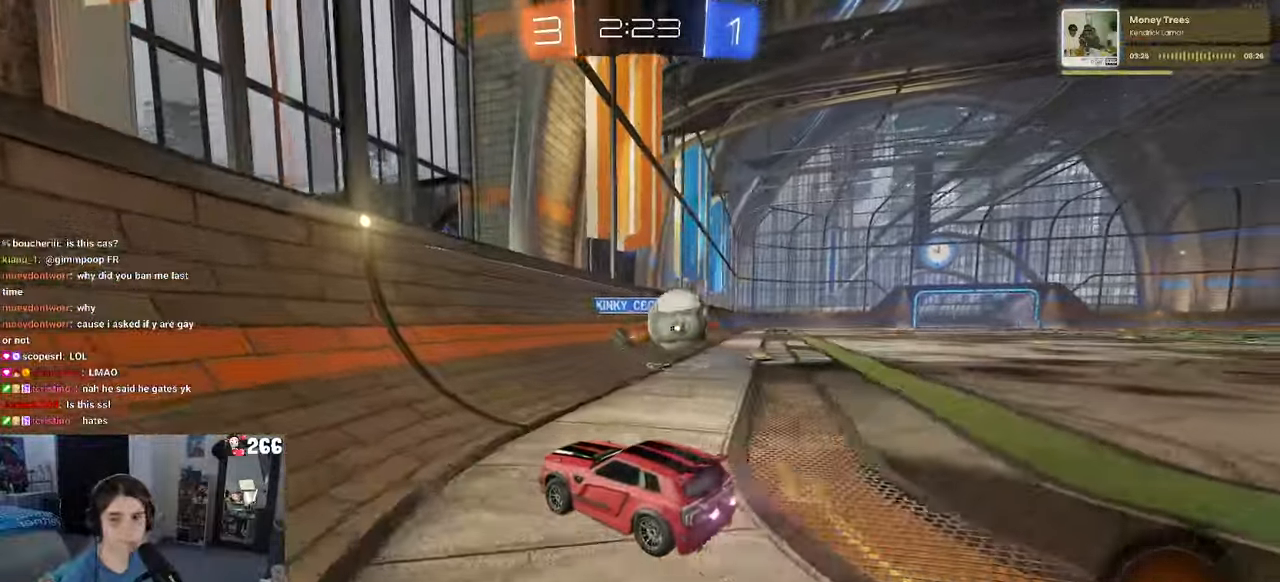
{"buttons": [], "left_stick": "right", "right_stick": "center", "events": [[50, "left_stick", "center"], [267, "left_stick", "right"]]}
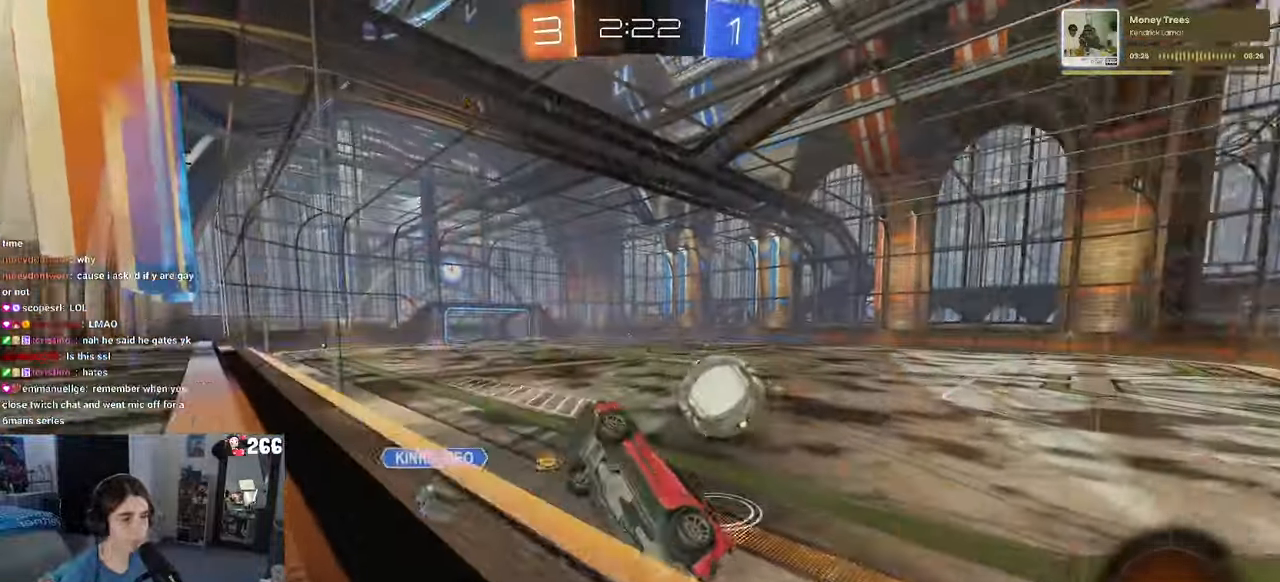
{"buttons": [], "left_stick": "right", "right_stick": "center", "events": [[34, "SQUARE", "down"], [184, "SQUARE", "up"]]}
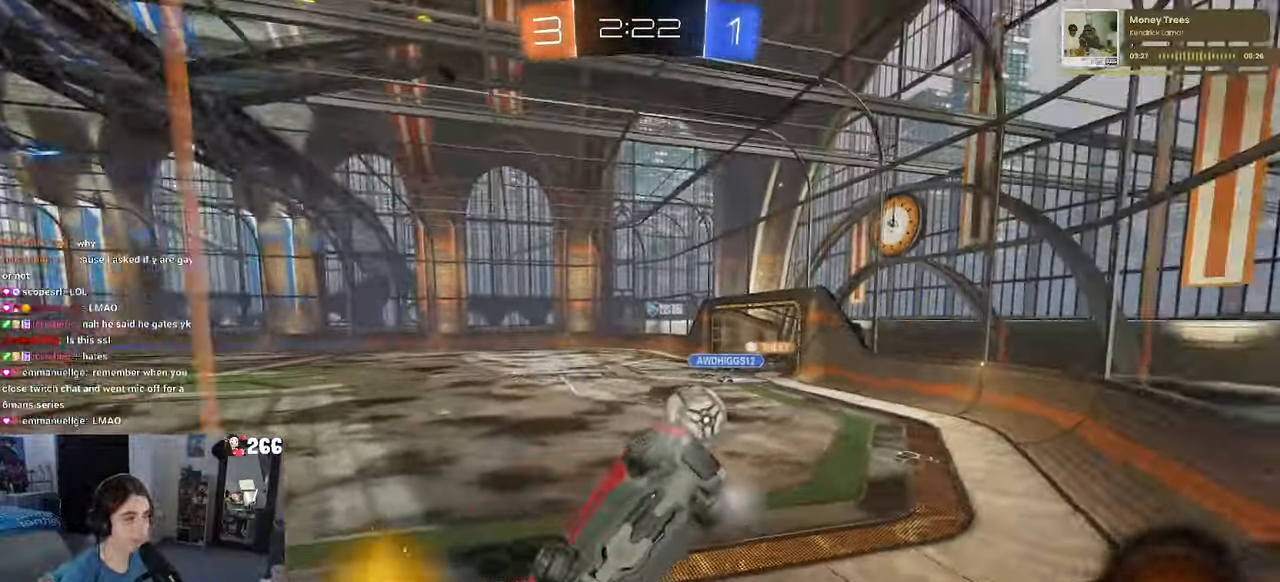
{"buttons": ["R1"], "left_stick": "center", "right_stick": "center", "events": [[400, "R1", "down"], [434, "left_stick", "center"]]}
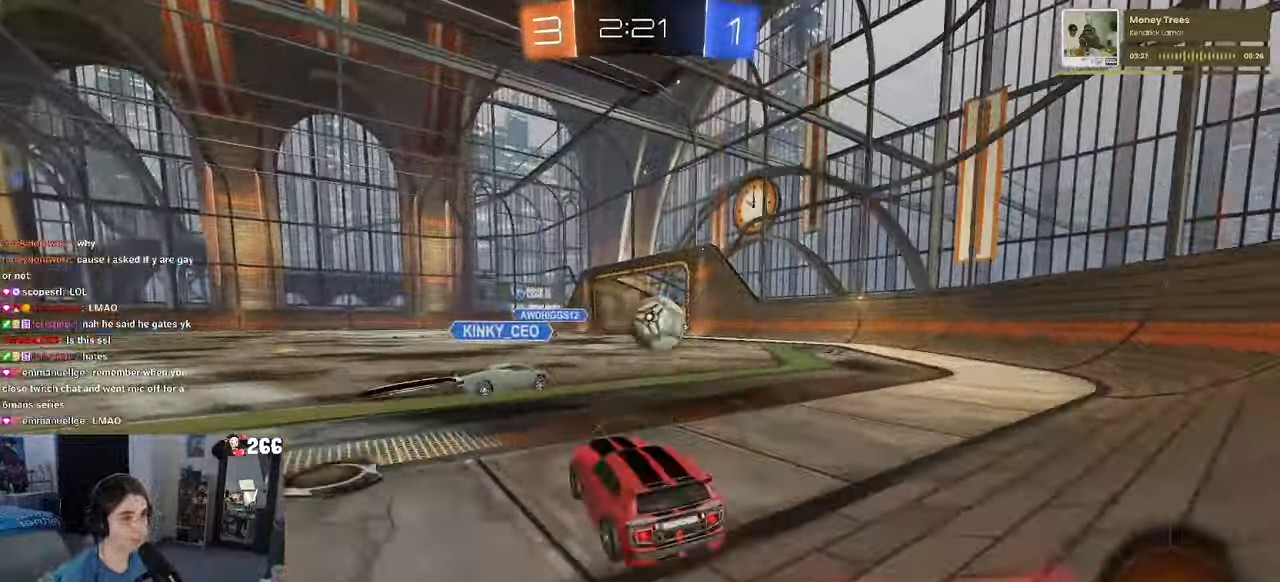
{"buttons": ["R1"], "left_stick": "center", "right_stick": "center", "events": [[84, "left_stick", "right"], [350, "TRIANGLE", "down"], [484, "left_stick", "center"], [500, "TRIANGLE", "up"]]}